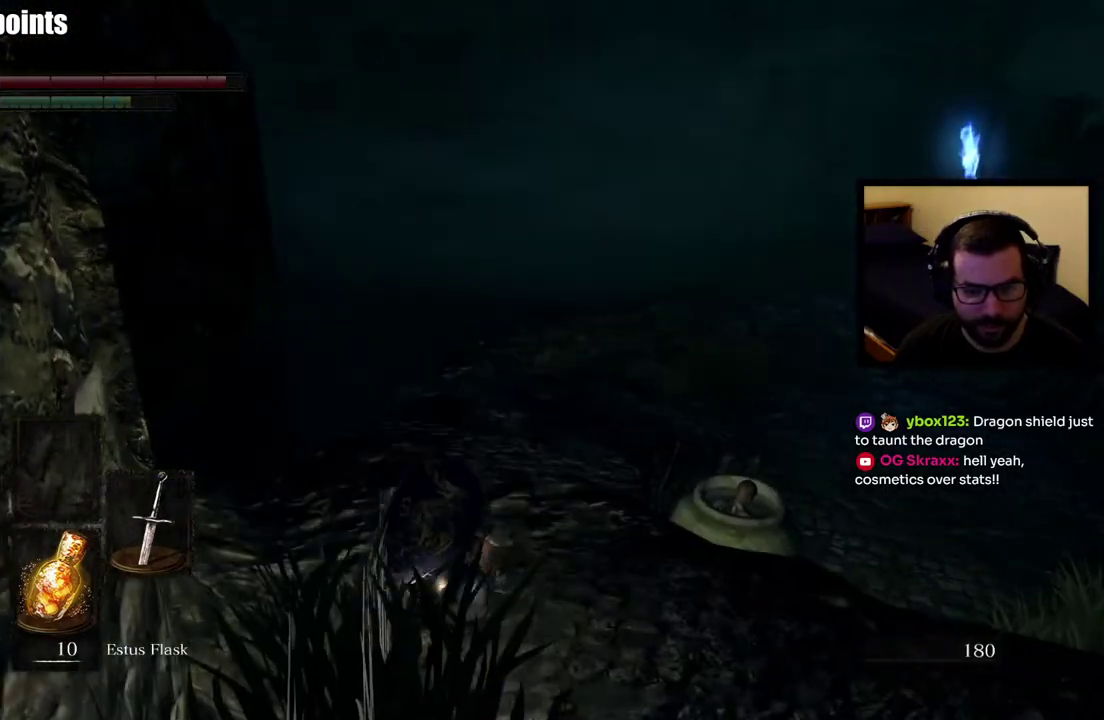
Gameplay with a controller (PlayStation layout); each line is a JSON object with the inputs held at the frame after it. "events" lists button and stick changes between this image and that frame as [ms after this image, input, new state], when the widget could be followed in between.
{"buttons": [], "left_stick": "up-right", "right_stick": "center"}
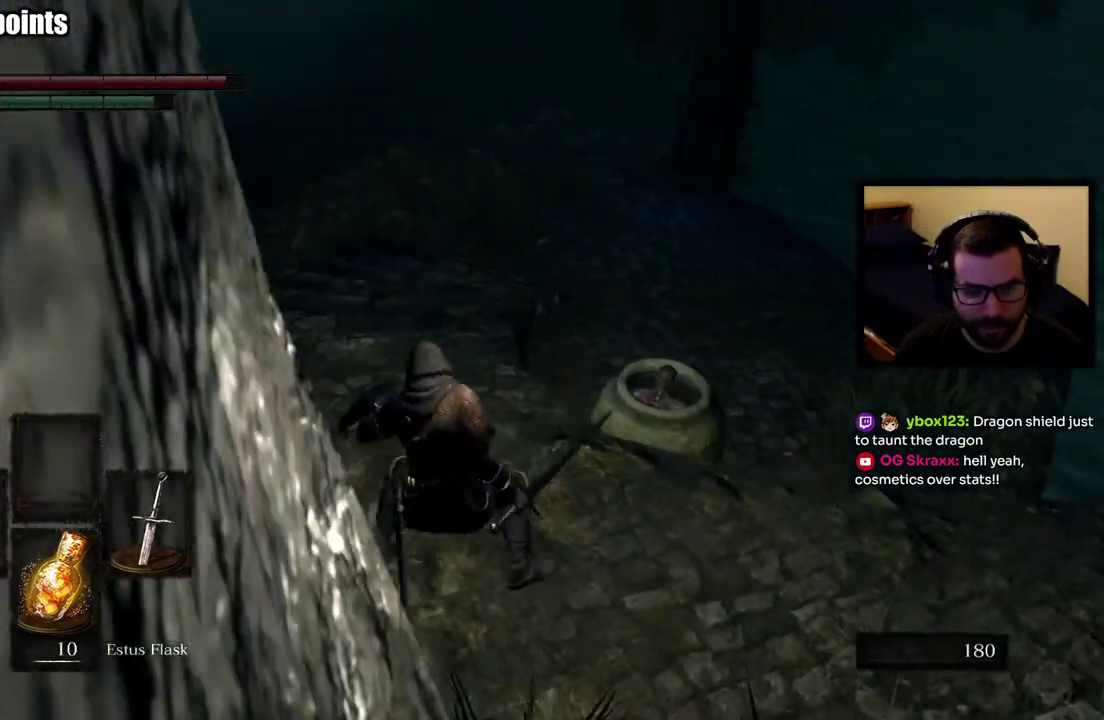
{"buttons": [], "left_stick": "up", "right_stick": "center"}
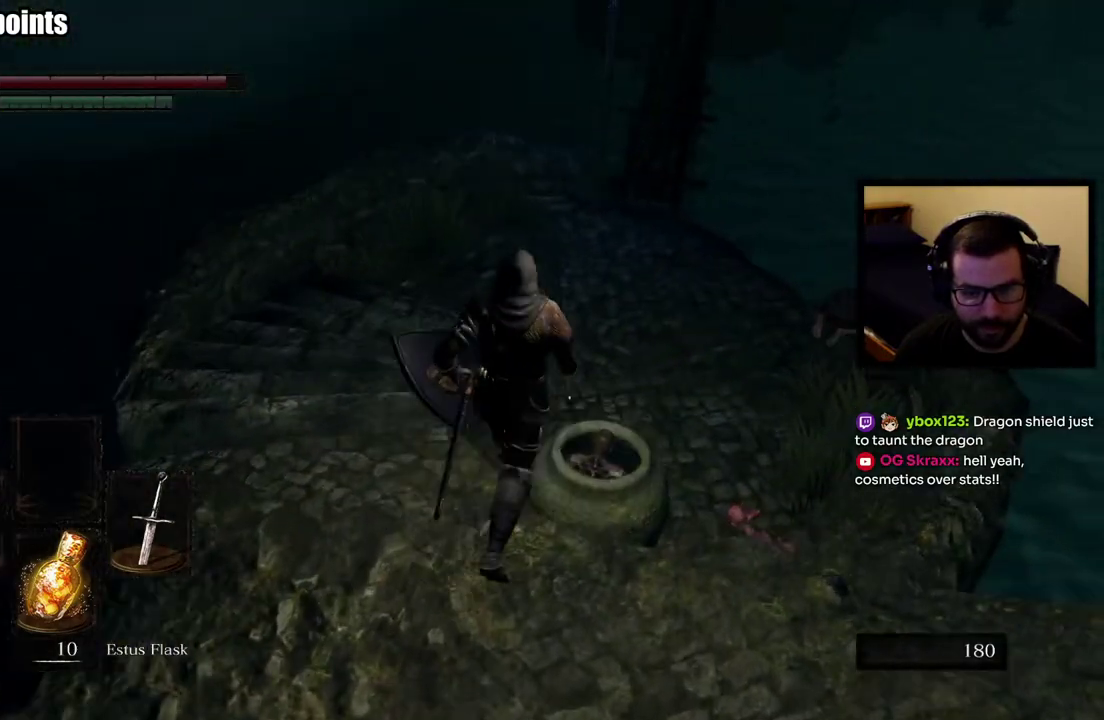
{"buttons": [], "left_stick": "up", "right_stick": "right", "events": [[317, "right_stick", "right"]]}
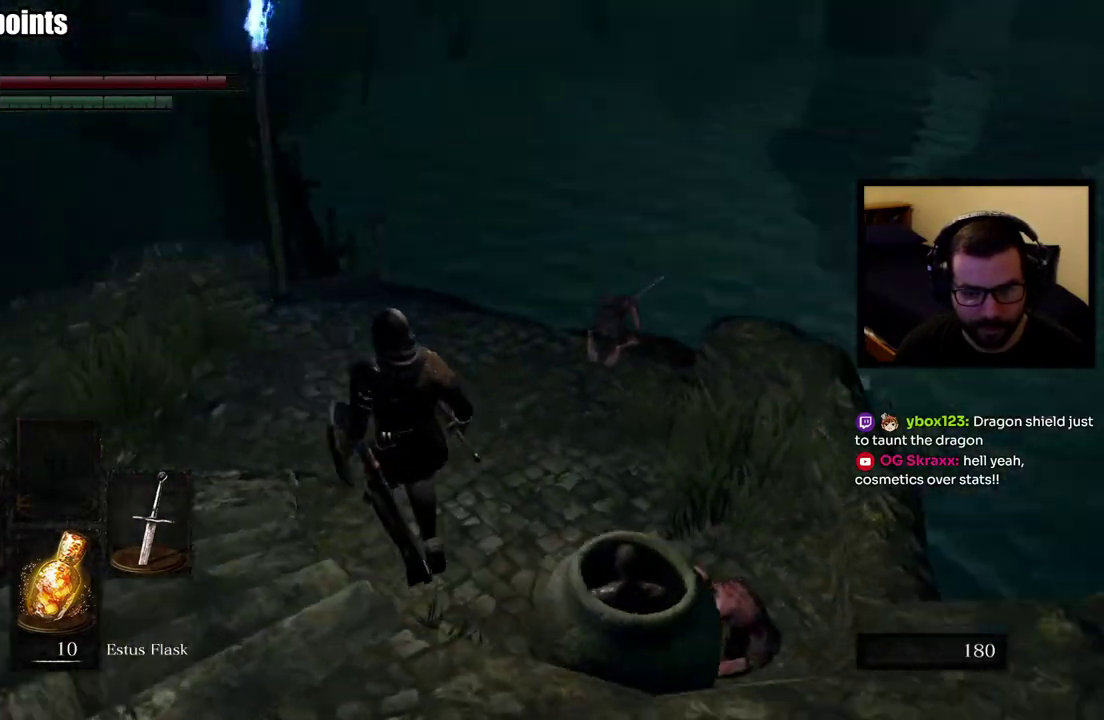
{"buttons": [], "left_stick": "center", "right_stick": "center", "events": [[117, "left_stick", "up-left"], [300, "left_stick", "left"], [317, "right_stick", "center"], [433, "left_stick", "center"]]}
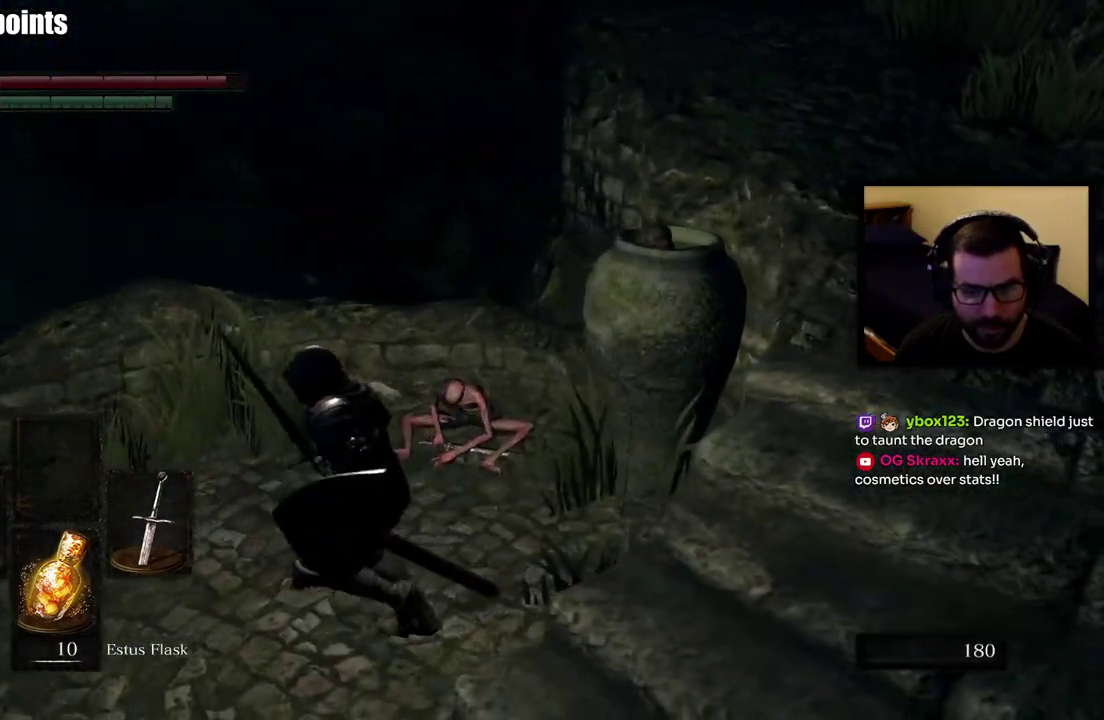
{"buttons": [], "left_stick": "center", "right_stick": "center", "events": [[317, "R3", "down"], [433, "R3", "up"]]}
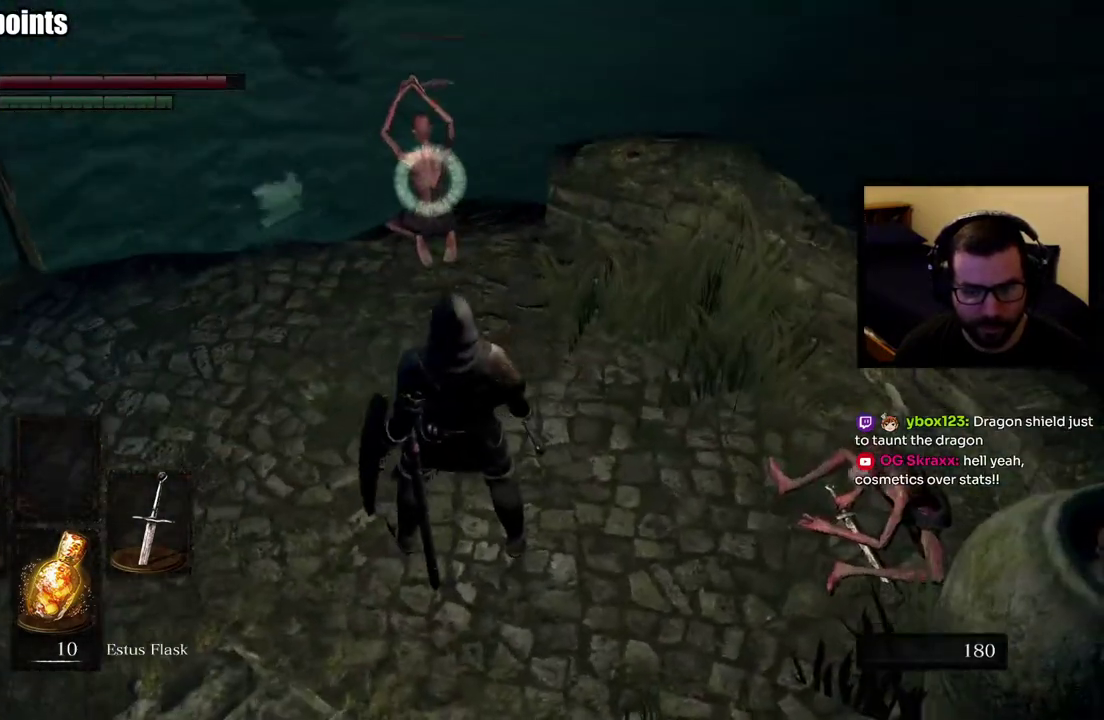
{"buttons": [], "left_stick": "left", "right_stick": "center", "events": [[317, "left_stick", "up-left"], [450, "left_stick", "left"]]}
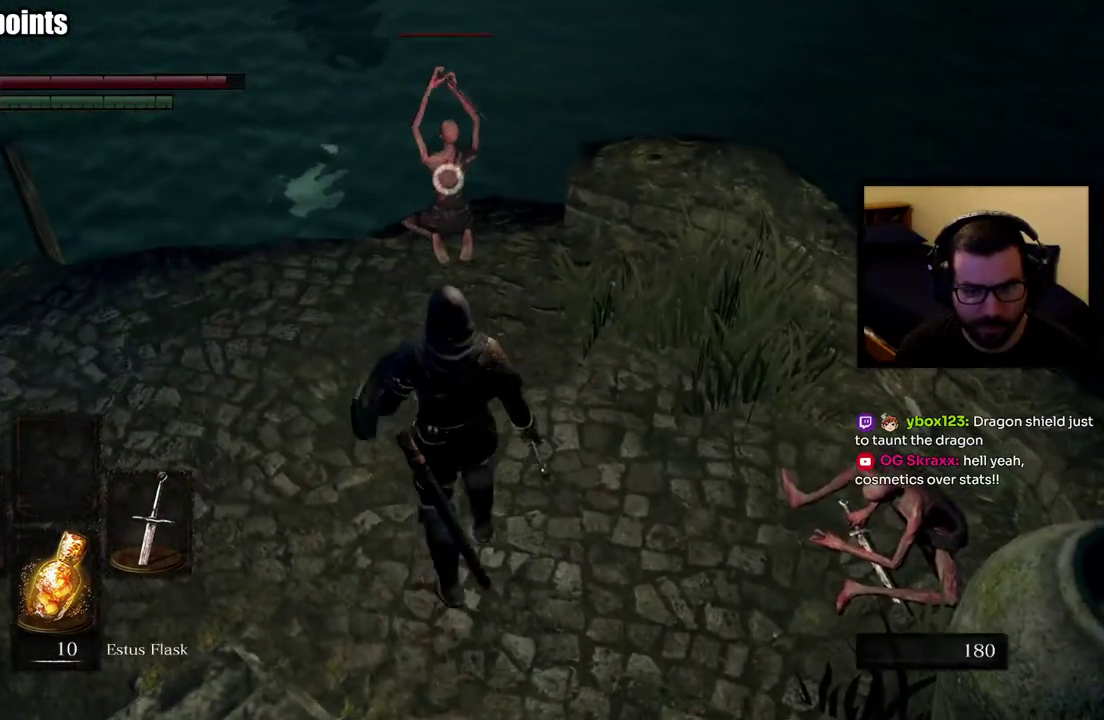
{"buttons": ["R2"], "left_stick": "center", "right_stick": "center", "events": [[200, "left_stick", "up"], [350, "left_stick", "center"], [500, "R2", "down"]]}
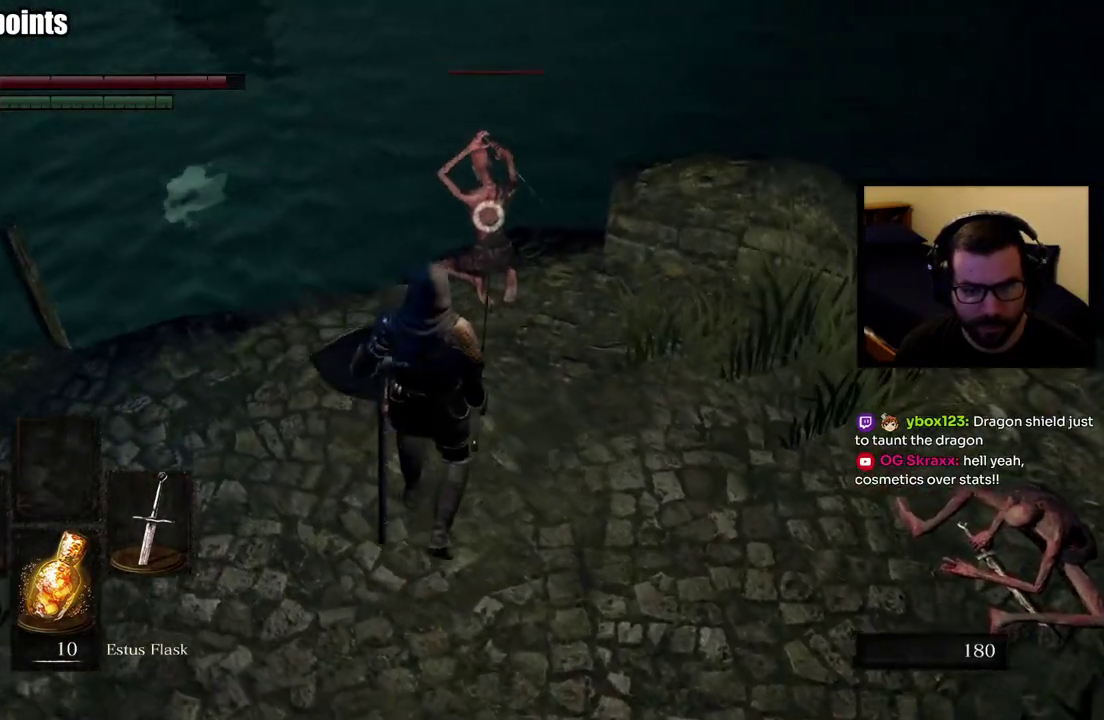
{"buttons": ["R2"], "left_stick": "center", "right_stick": "center", "events": []}
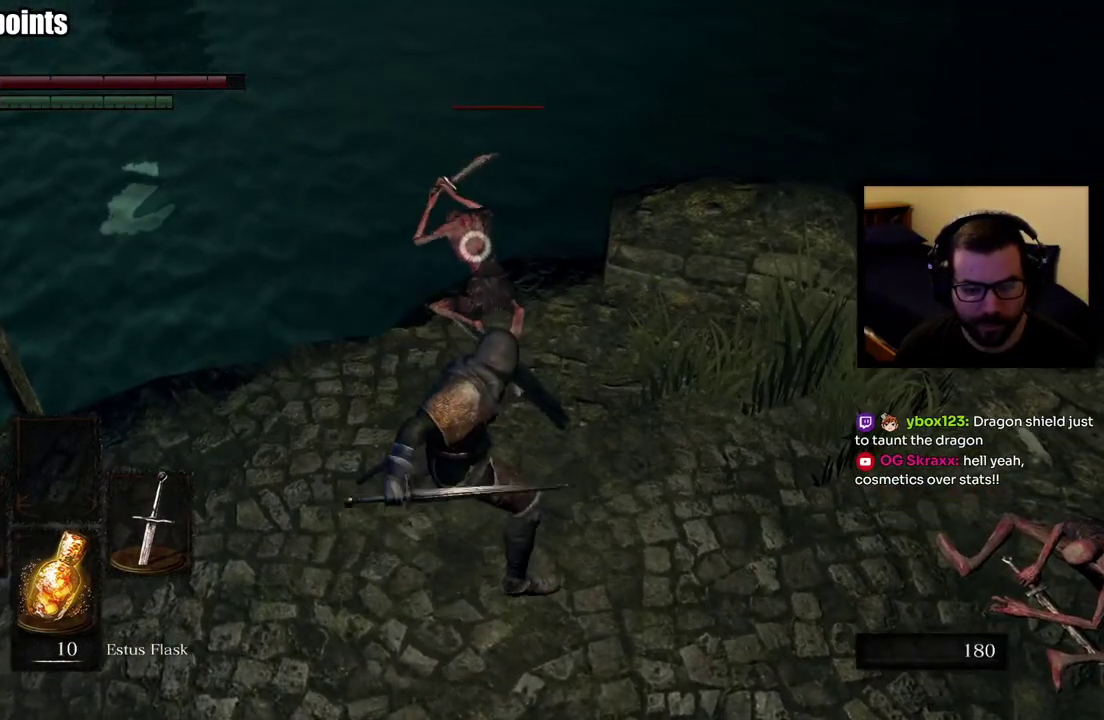
{"buttons": [], "left_stick": "center", "right_stick": "center", "events": [[483, "R2", "up"]]}
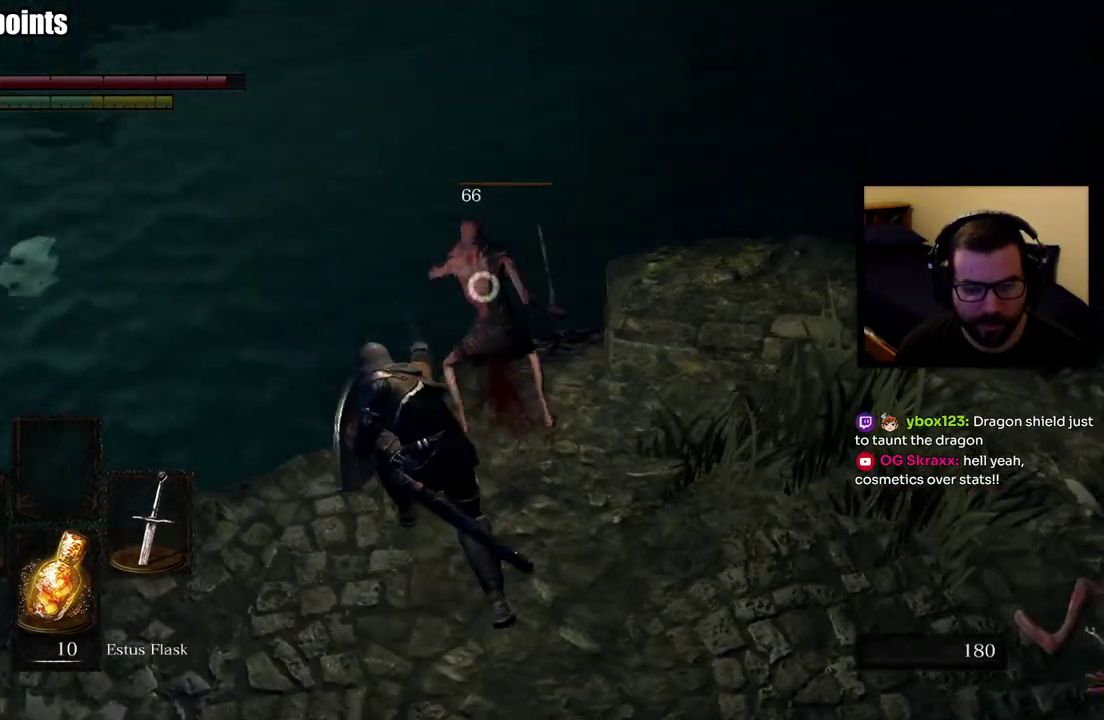
{"buttons": [], "left_stick": "center", "right_stick": "center", "events": []}
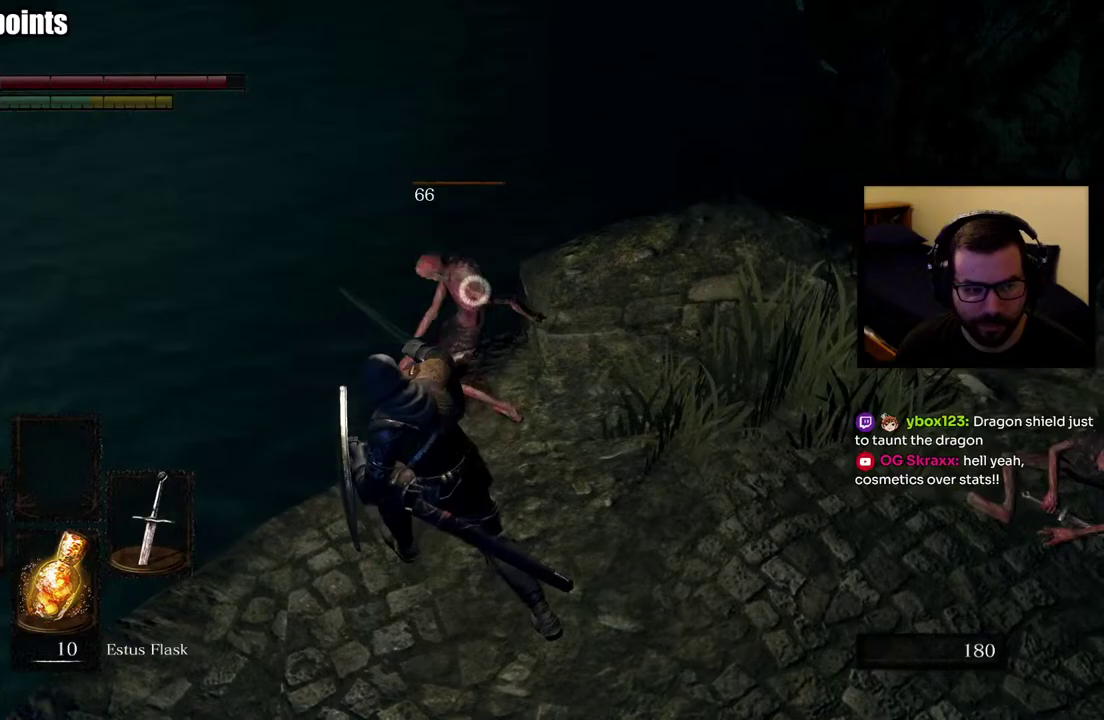
{"buttons": [], "left_stick": "up-right", "right_stick": "center", "events": [[117, "right_stick", "right"], [267, "right_stick", "center"], [383, "left_stick", "right"], [467, "left_stick", "up-right"]]}
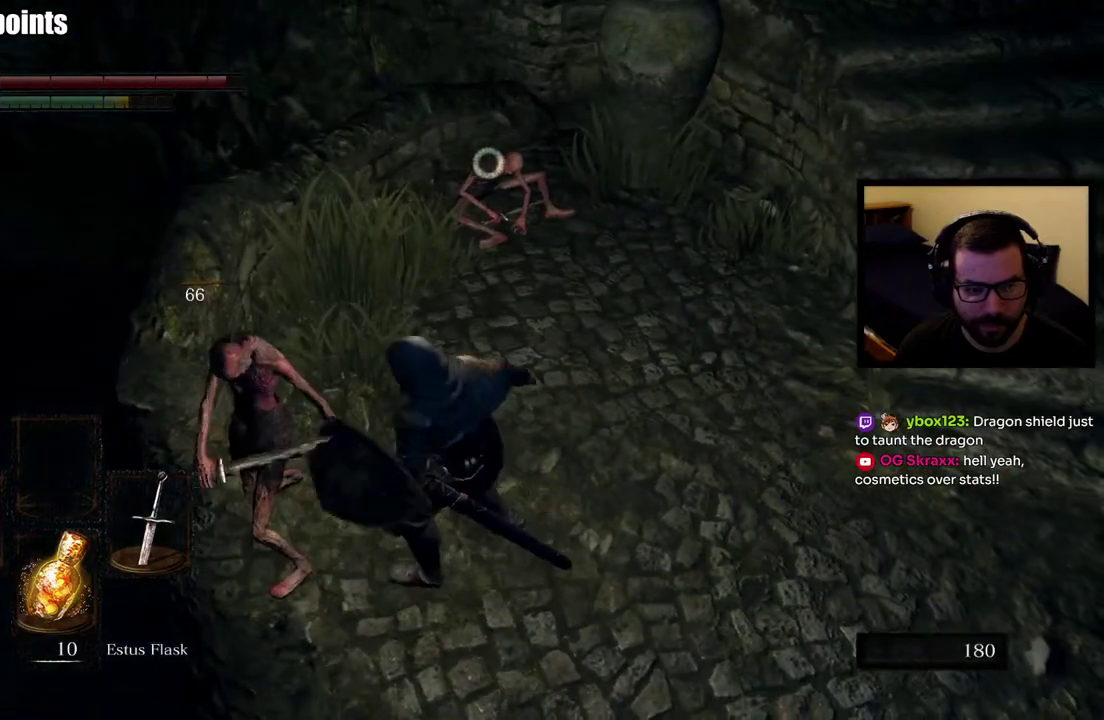
{"buttons": [], "left_stick": "up", "right_stick": "center", "events": [[50, "left_stick", "down-left"], [183, "left_stick", "up-right"], [317, "left_stick", "up"]]}
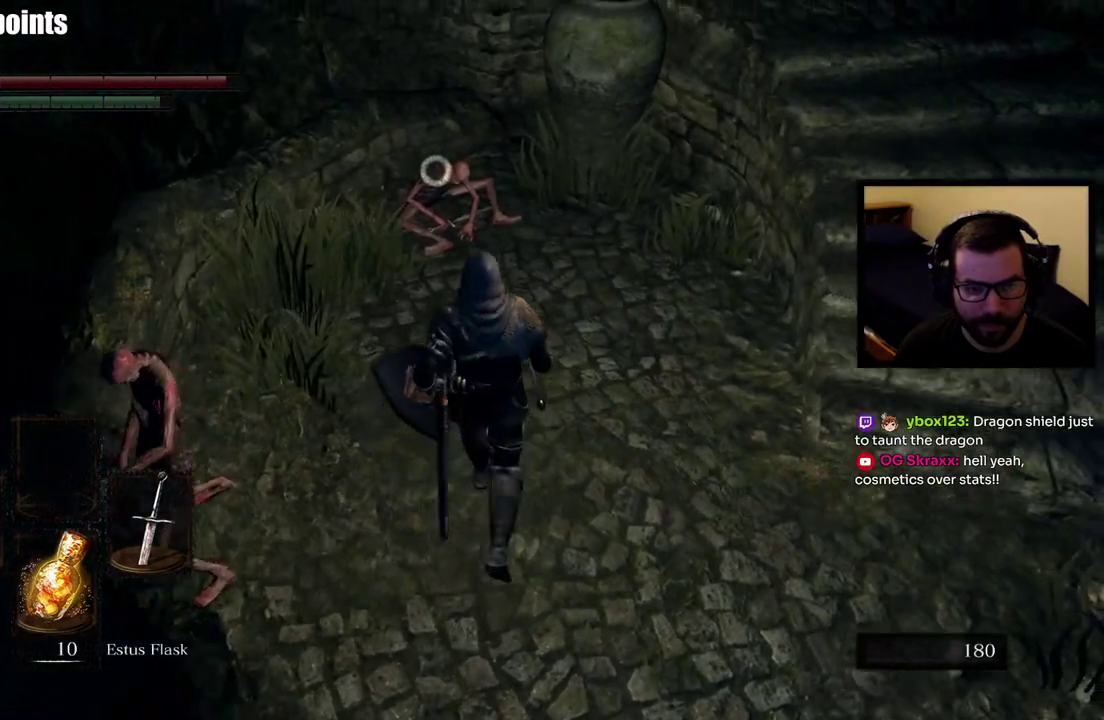
{"buttons": ["R2"], "left_stick": "center", "right_stick": "center", "events": [[217, "left_stick", "center"], [250, "R2", "down"]]}
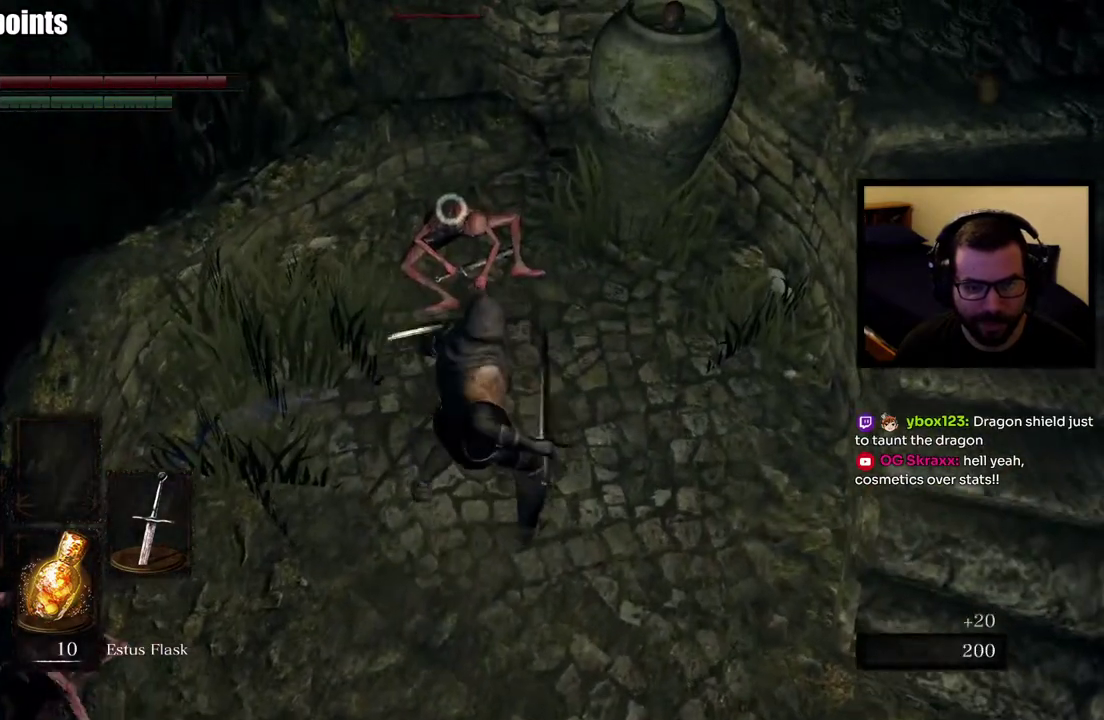
{"buttons": ["R2"], "left_stick": "center", "right_stick": "center", "events": []}
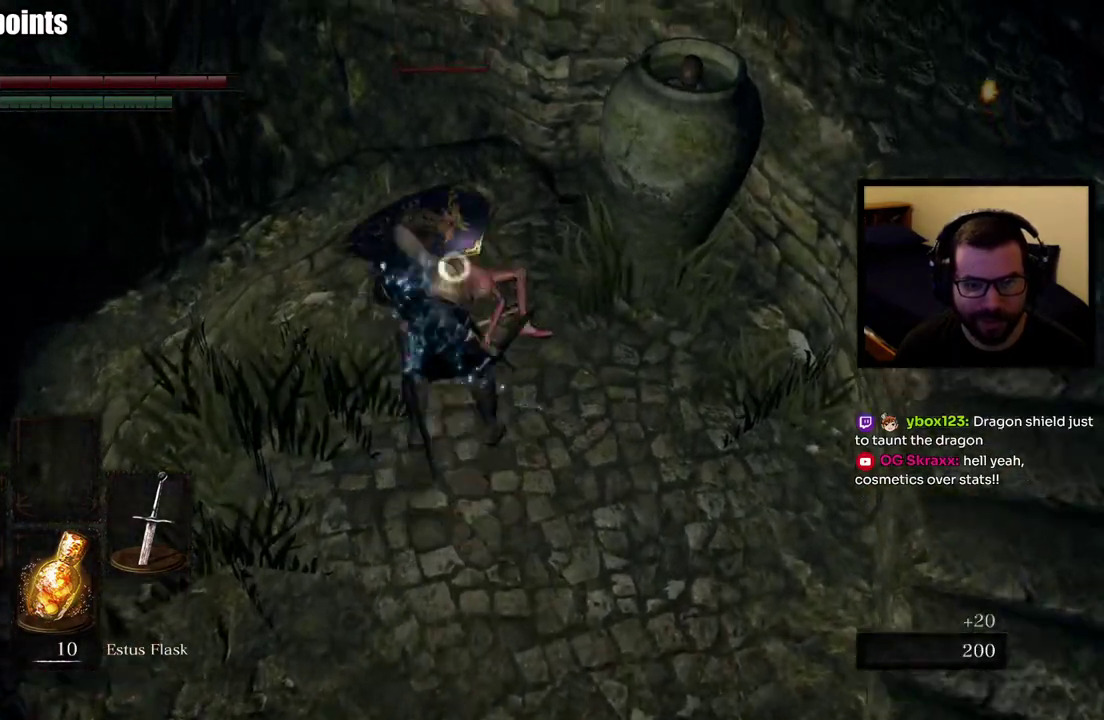
{"buttons": [], "left_stick": "center", "right_stick": "center", "events": [[283, "R2", "up"]]}
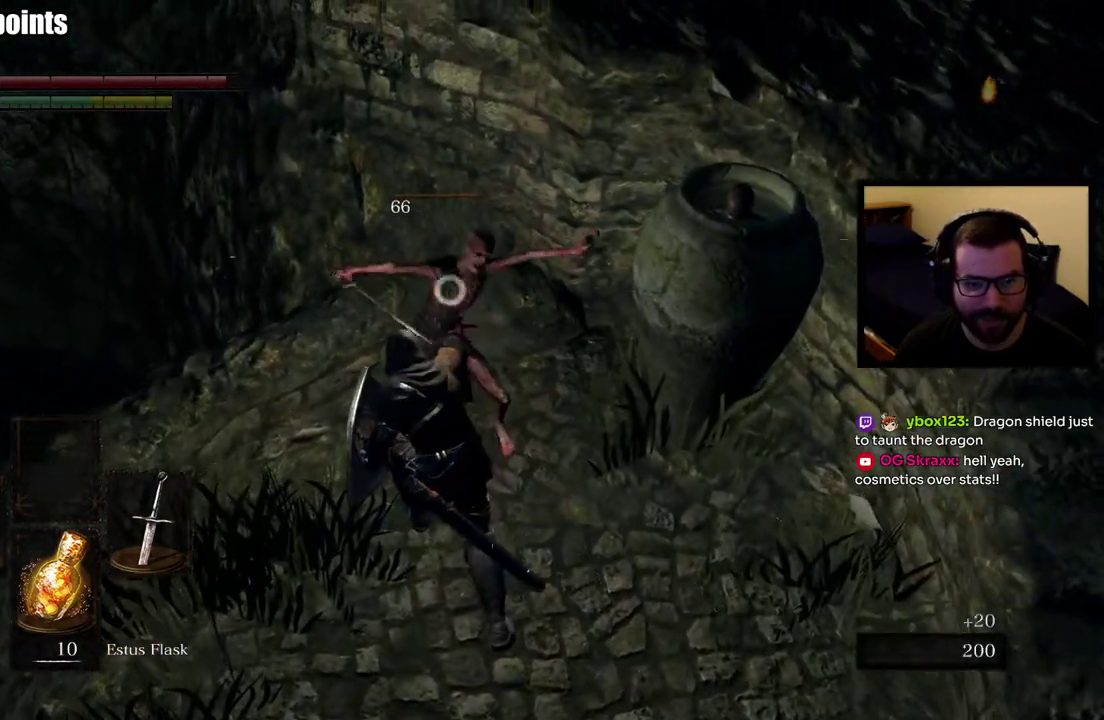
{"buttons": [], "left_stick": "down-right", "right_stick": "center", "events": [[67, "right_stick", "right"], [200, "right_stick", "center"], [483, "left_stick", "down-right"]]}
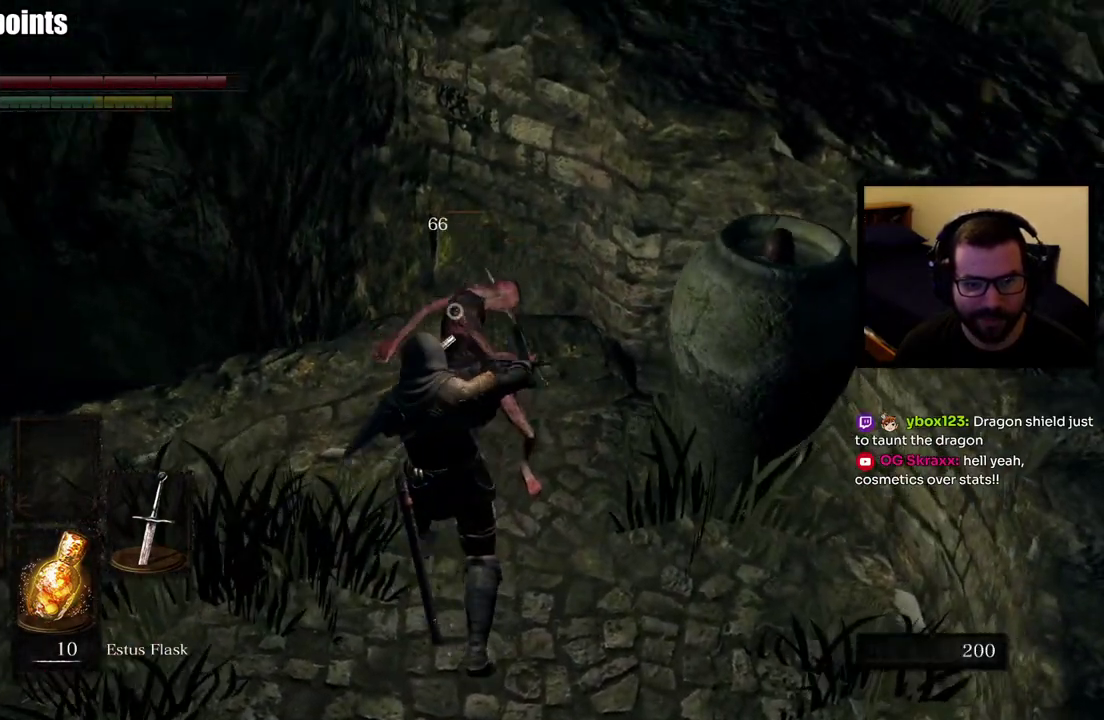
{"buttons": [], "left_stick": "center", "right_stick": "center", "events": [[83, "left_stick", "right"], [167, "left_stick", "up-right"], [367, "left_stick", "center"]]}
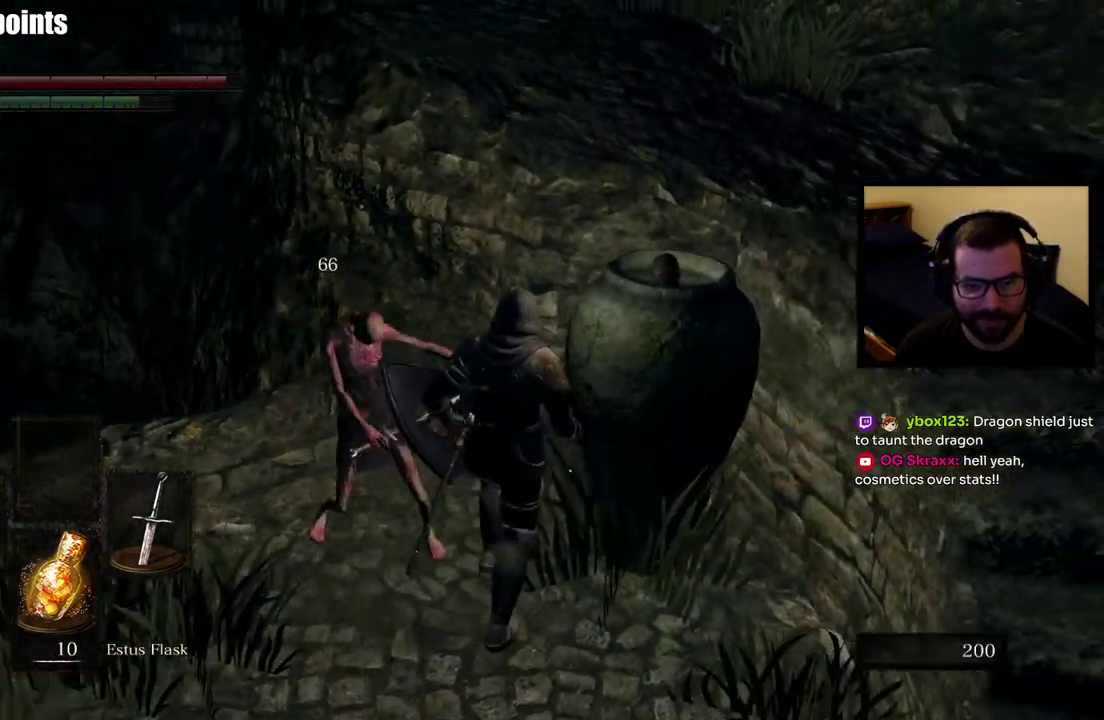
{"buttons": [], "left_stick": "up-right", "right_stick": "center", "events": [[83, "R1", "down"], [217, "R1", "up"], [267, "right_stick", "right"], [433, "right_stick", "center"], [467, "left_stick", "up-right"]]}
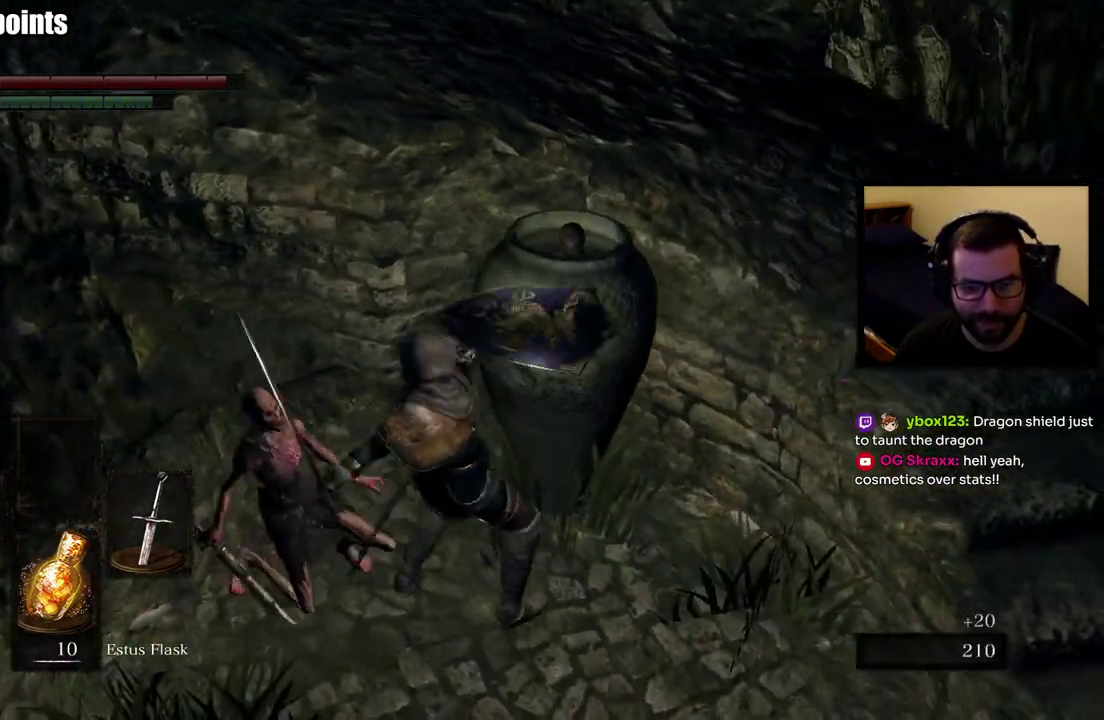
{"buttons": [], "left_stick": "center", "right_stick": "center", "events": [[50, "left_stick", "down-left"], [200, "left_stick", "center"]]}
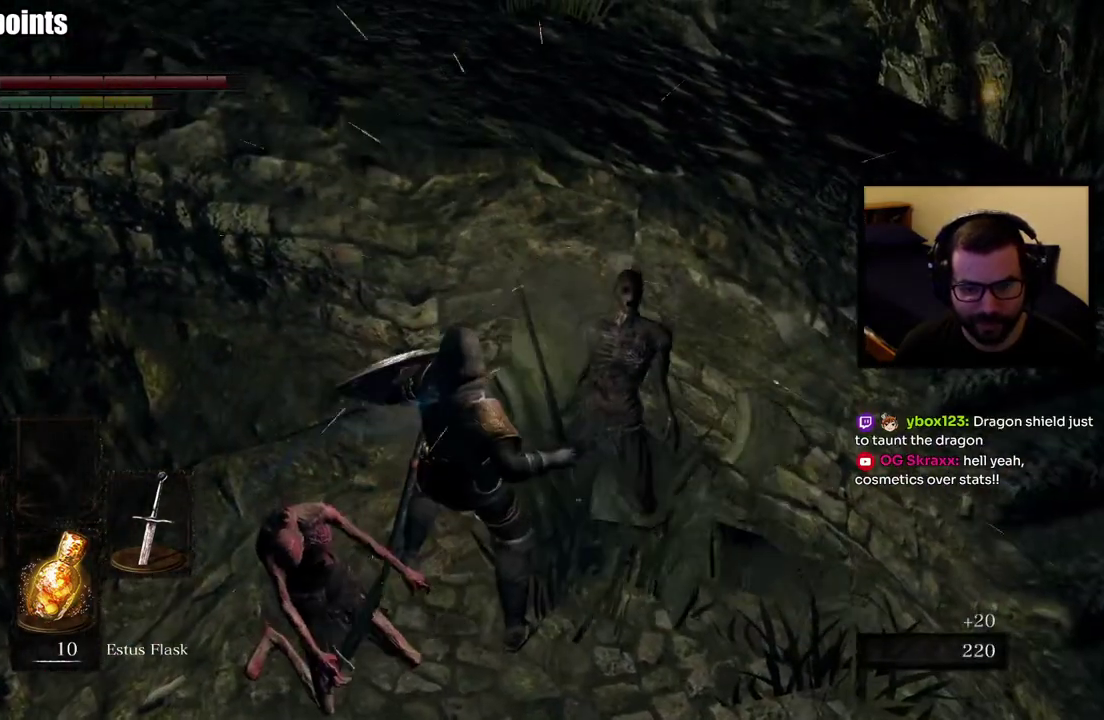
{"buttons": [], "left_stick": "center", "right_stick": "right", "events": [[283, "right_stick", "right"]]}
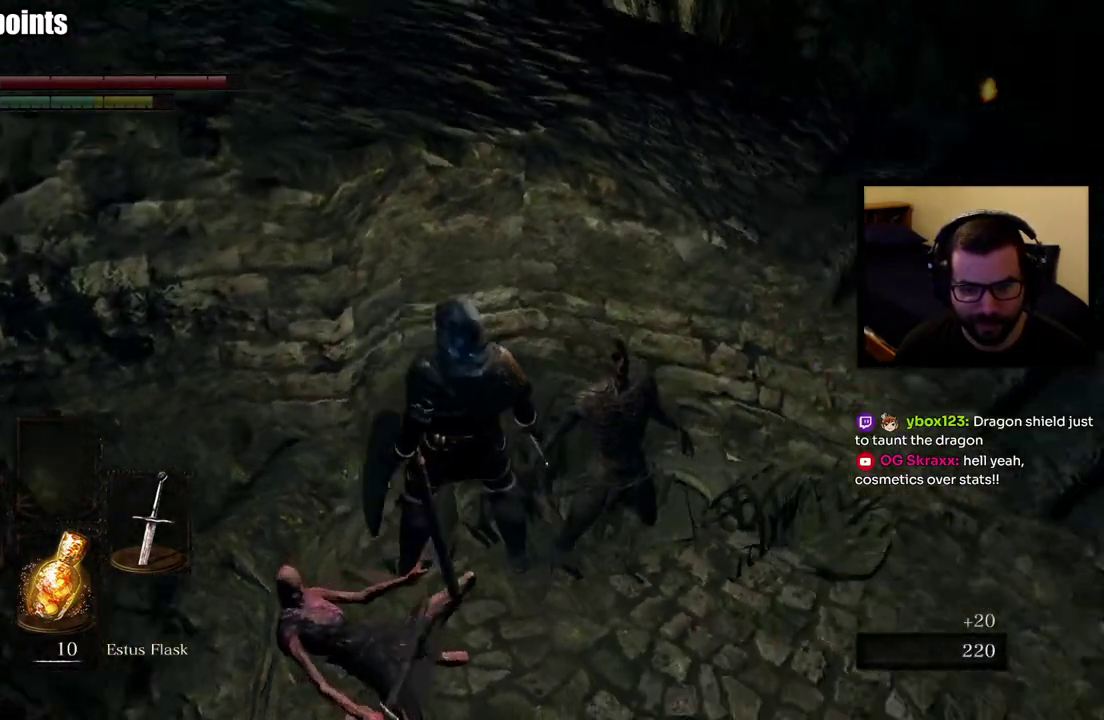
{"buttons": [], "left_stick": "up", "right_stick": "center", "events": [[67, "left_stick", "down-right"], [167, "left_stick", "right"], [350, "left_stick", "down-left"], [367, "right_stick", "center"], [400, "left_stick", "up-right"], [500, "left_stick", "up"]]}
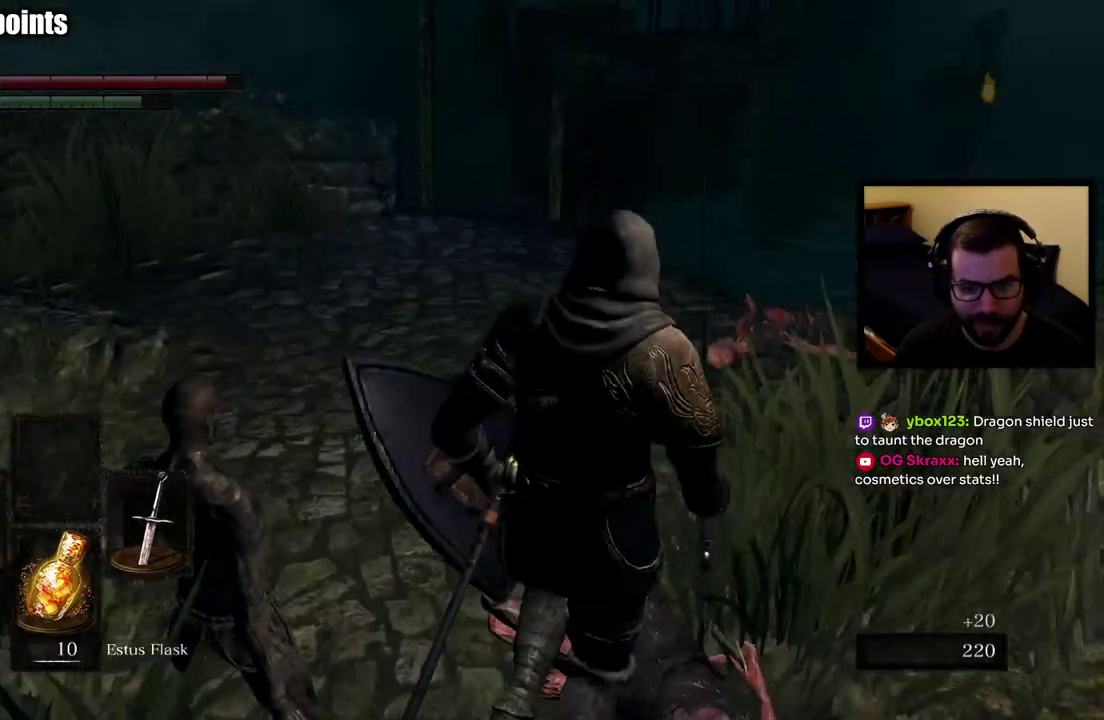
{"buttons": [], "left_stick": "up", "right_stick": "center", "events": [[117, "right_stick", "right"], [300, "right_stick", "center"]]}
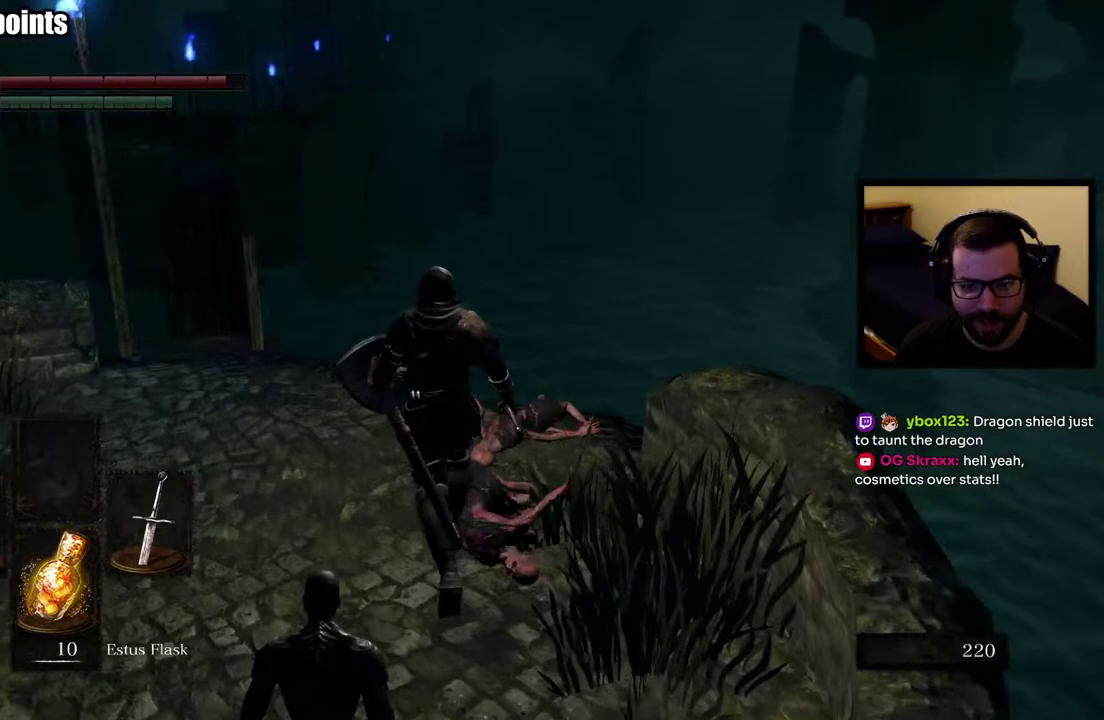
{"buttons": [], "left_stick": "up-left", "right_stick": "center", "events": [[67, "left_stick", "up-left"], [217, "right_stick", "up"], [383, "right_stick", "center"]]}
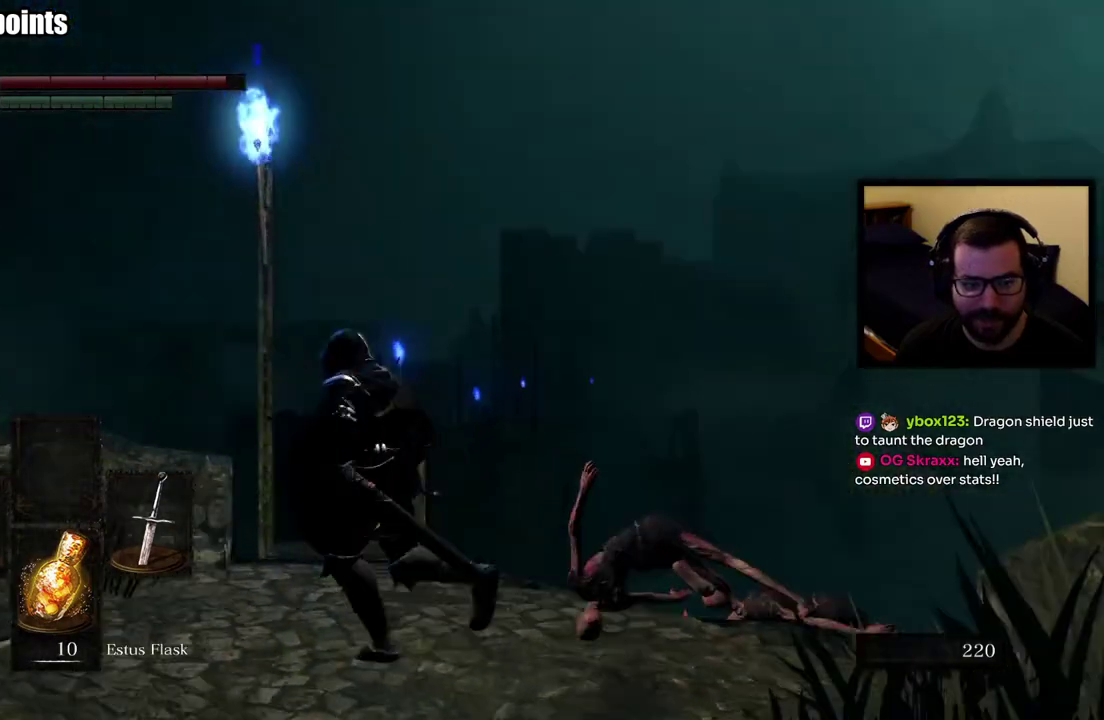
{"buttons": [], "left_stick": "center", "right_stick": "center", "events": [[50, "left_stick", "up"], [117, "right_stick", "down"], [233, "left_stick", "center"], [333, "right_stick", "center"]]}
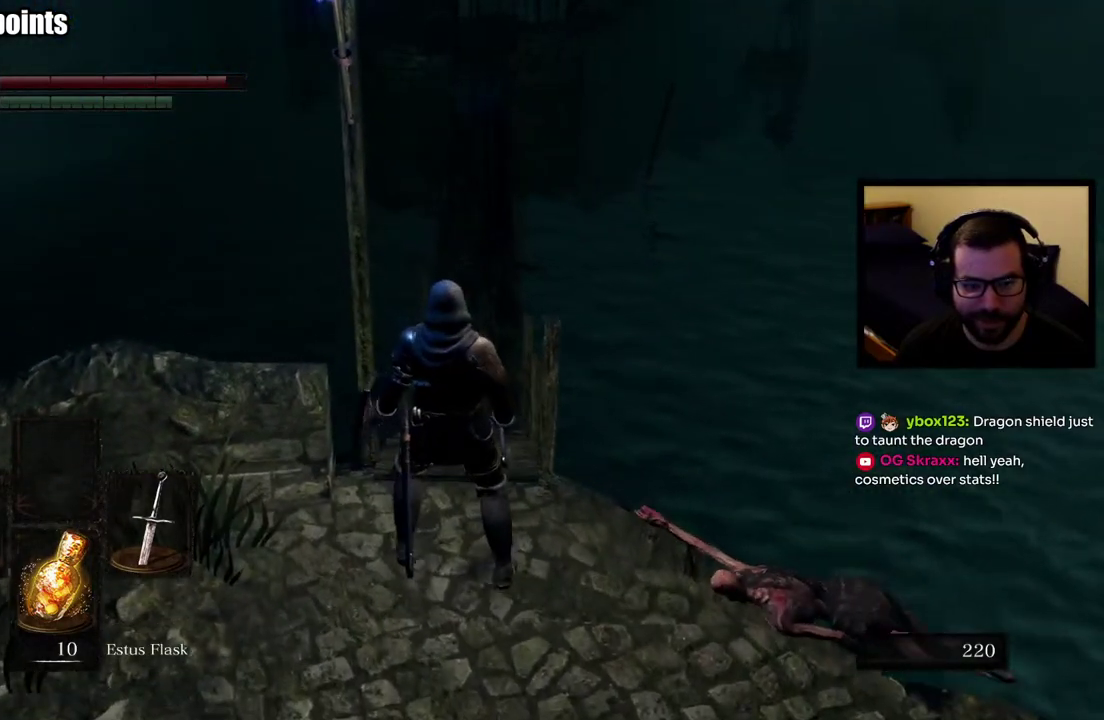
{"buttons": [], "left_stick": "center", "right_stick": "center", "events": [[183, "right_stick", "down"], [333, "right_stick", "center"]]}
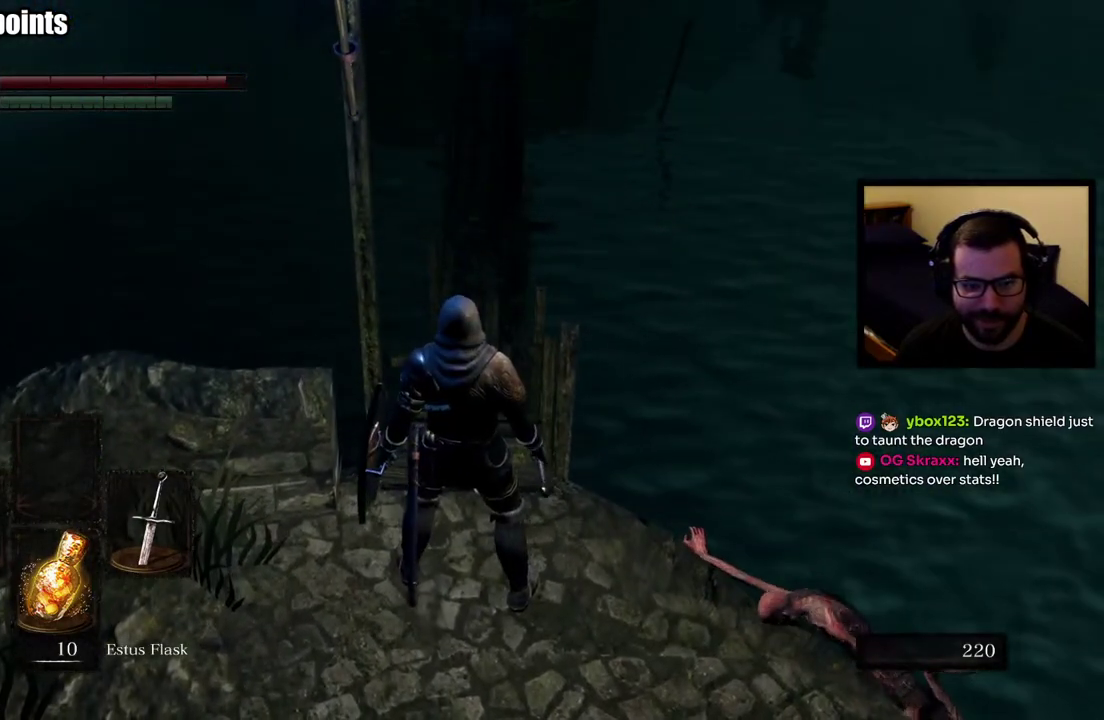
{"buttons": [], "left_stick": "center", "right_stick": "center", "events": [[333, "R3", "down"], [483, "R3", "up"]]}
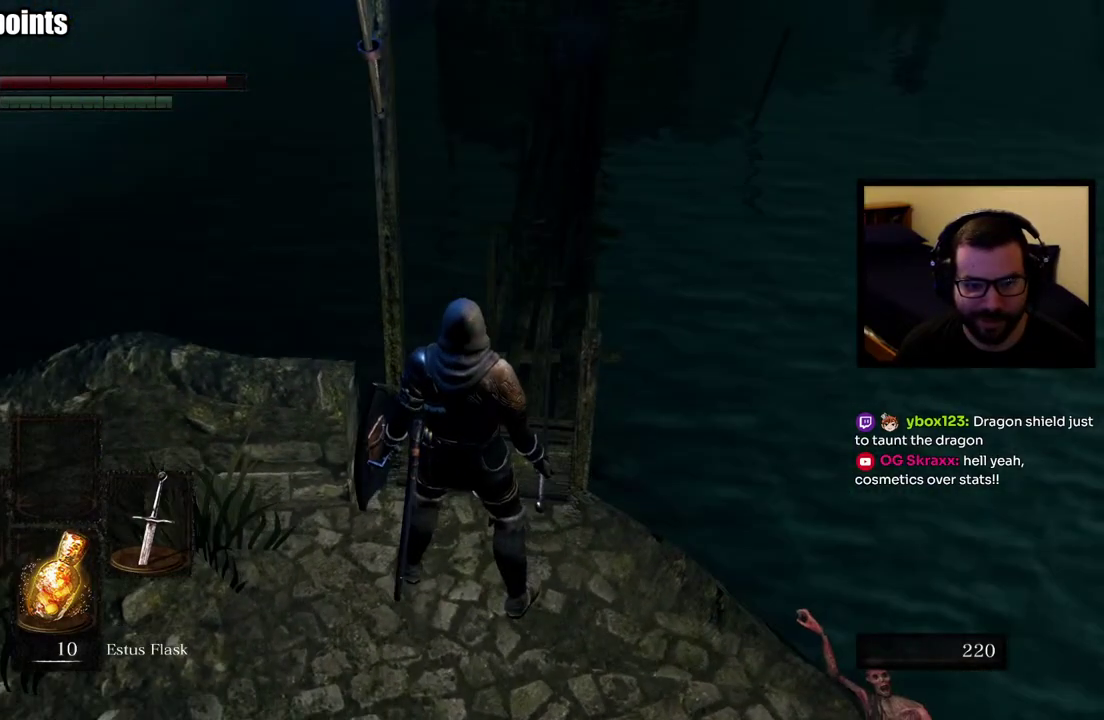
{"buttons": [], "left_stick": "center", "right_stick": "down", "events": [[350, "right_stick", "down"]]}